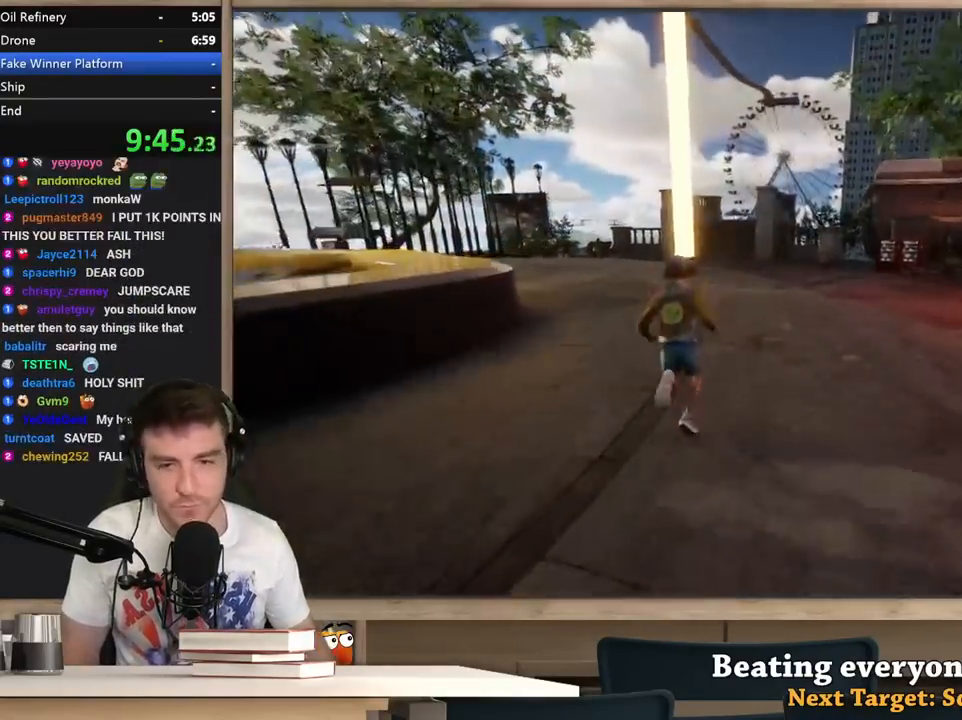
Gameplay with keyboard and mouse; each line is a JSON object with the keys and mouse buttons held at the frame after it. "events" lists presses ("down") and releases ("up") of "1", "2", "3", "4", "5", "a", "alt", "c", "ctrl", "d", "e", "f", "q", "r", "s", "shift", "space", "tab", "v", "w", "x", "z", "mouse_left", "mouse_middle", "mouse_right", "mouse_wheel_up" and "mouse_wheel_down" between this image and that frame as [ms after this image, input, new state], when the widget could be followed in between. "mouse_left", "mouse_middle", "mouse_right", "mouse_wheel_up", "mouse_wheel_down" = the "left", "middle", "right", "wheel_up", "wheel_down" buttons of the "mouse" list. No other keys are recorded. Not read: mouse_move.
{"keys": ["shift", "w"], "mouse": [], "events": [[183, "d", "down"], [267, "d", "up"]]}
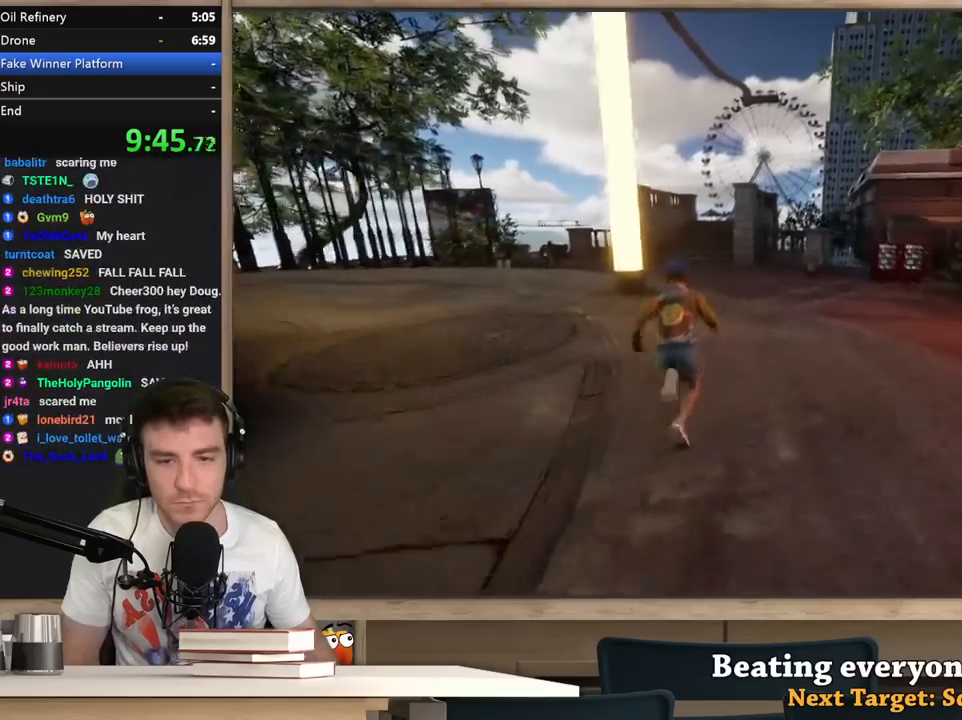
{"keys": ["shift", "w"], "mouse": [], "events": []}
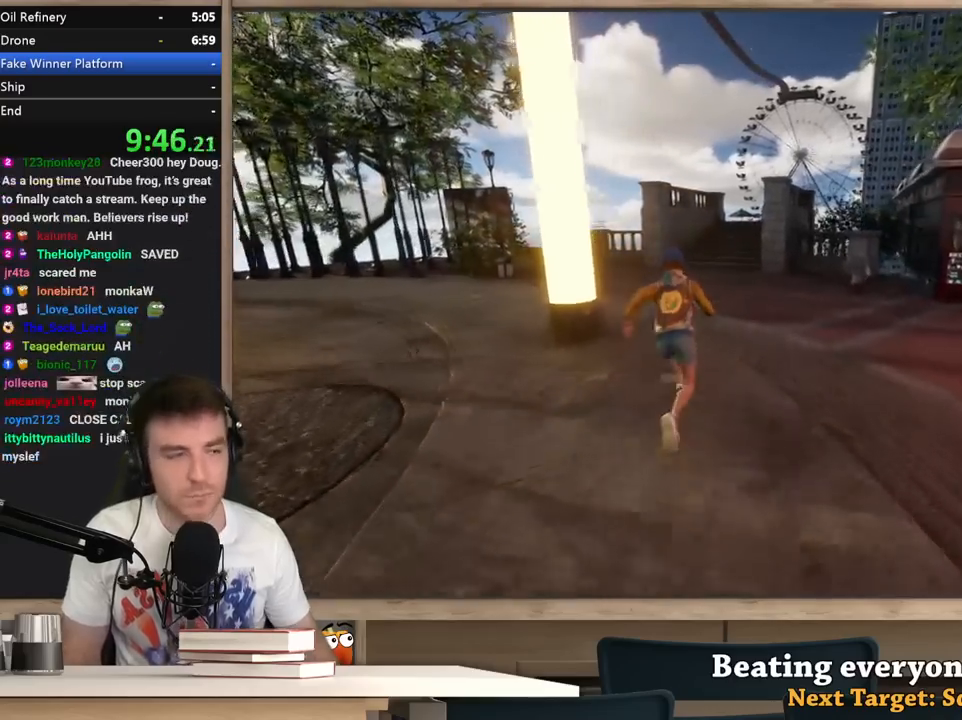
{"keys": ["shift", "w"], "mouse": [], "events": []}
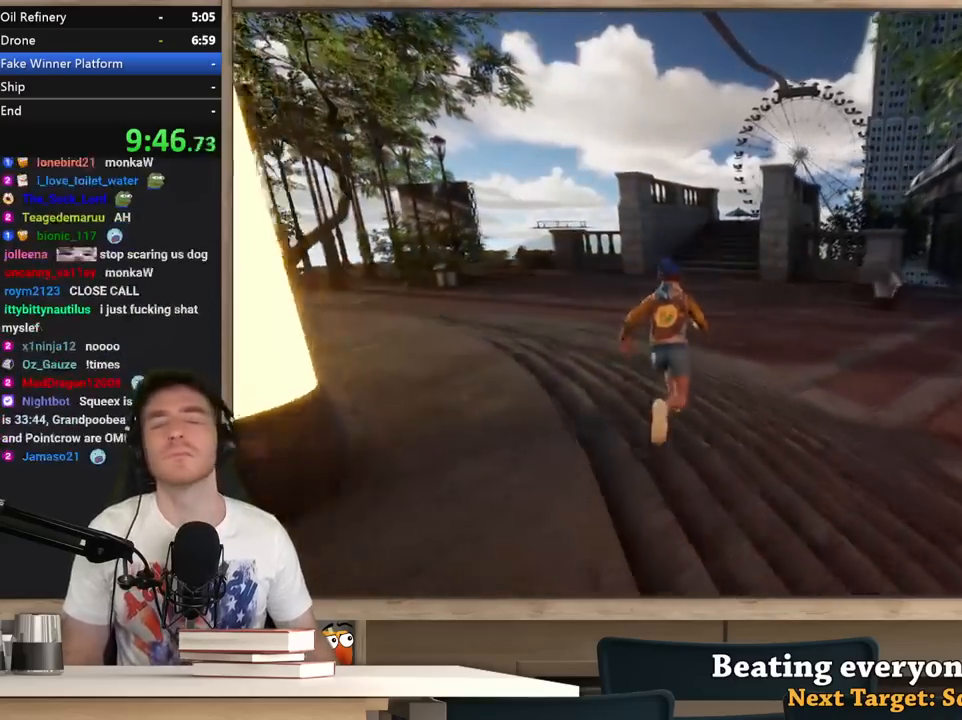
{"keys": ["shift", "w"], "mouse": [], "events": []}
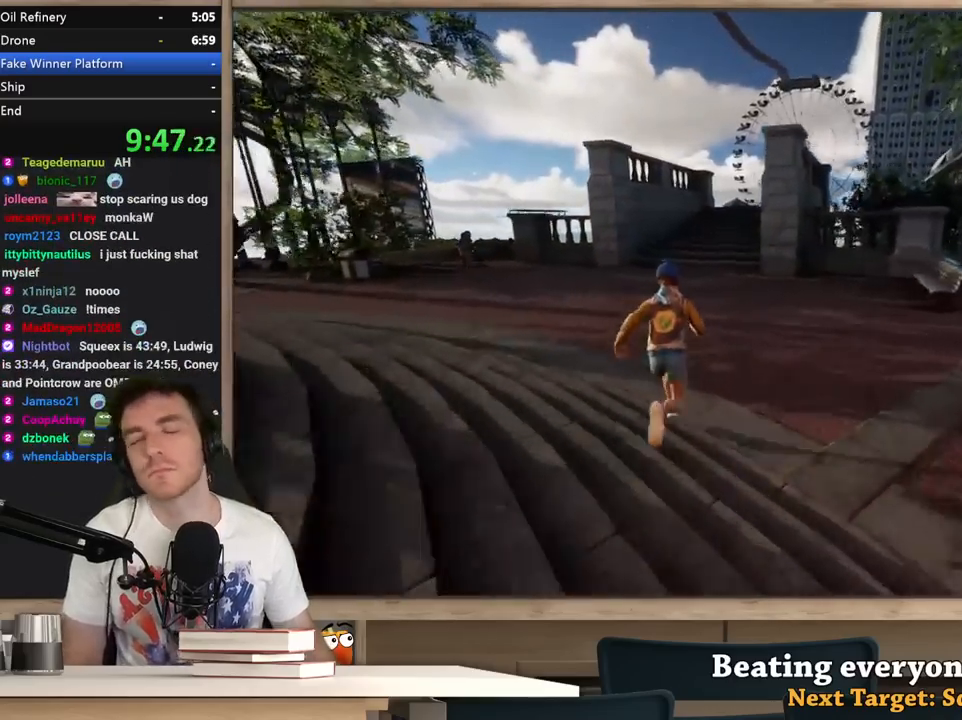
{"keys": ["shift", "w"], "mouse": [], "events": []}
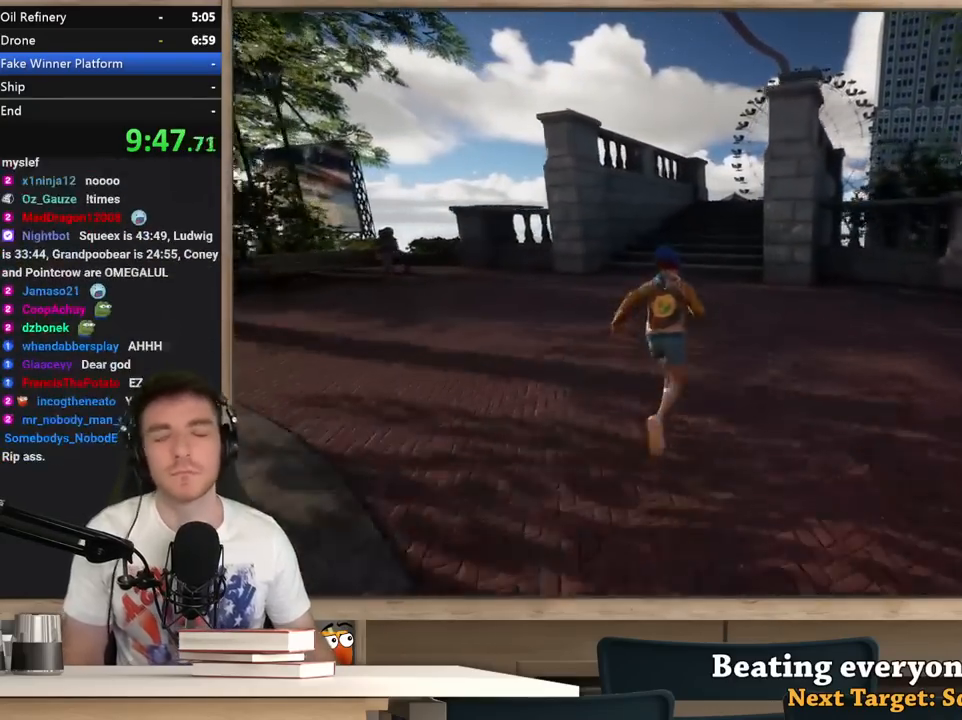
{"keys": ["shift", "w"], "mouse": [], "events": []}
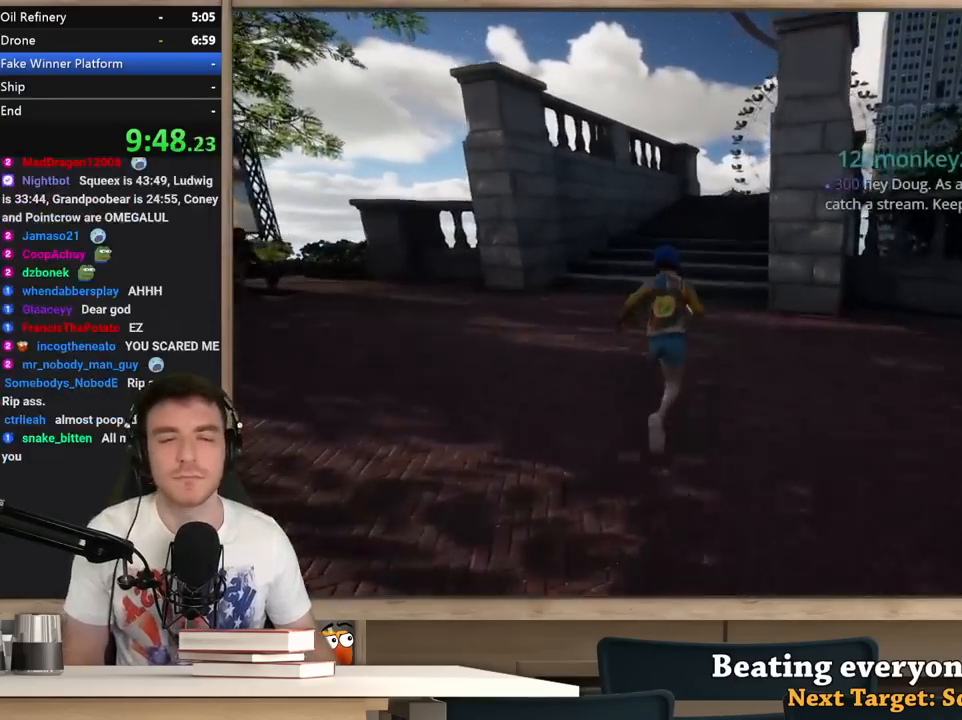
{"keys": ["shift", "w"], "mouse": [], "events": []}
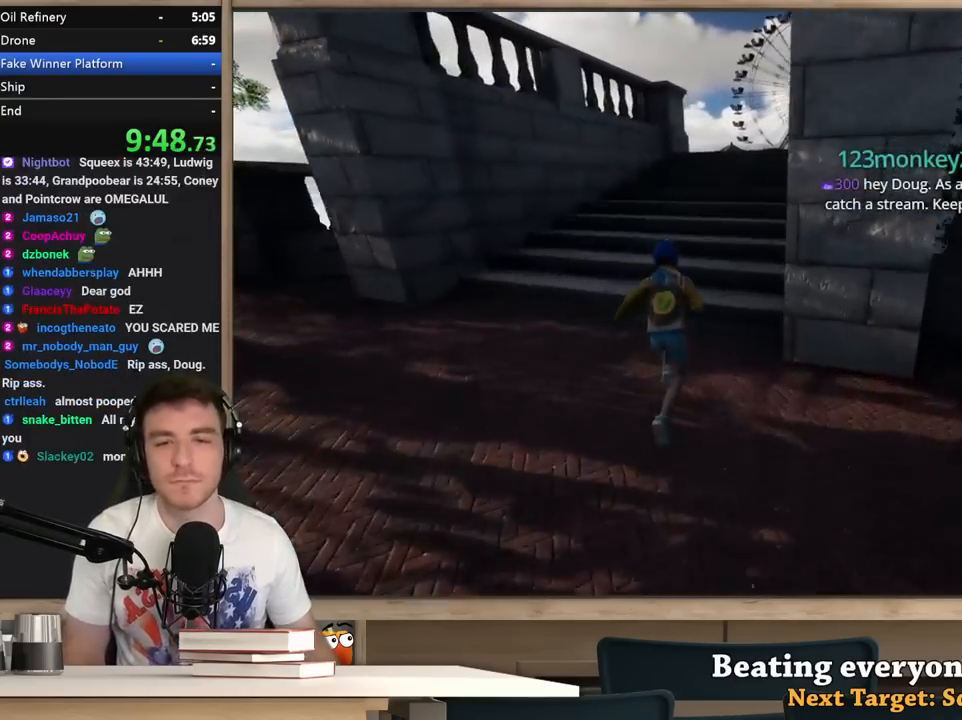
{"keys": ["d", "shift", "w"], "mouse": [], "events": [[200, "d", "down"]]}
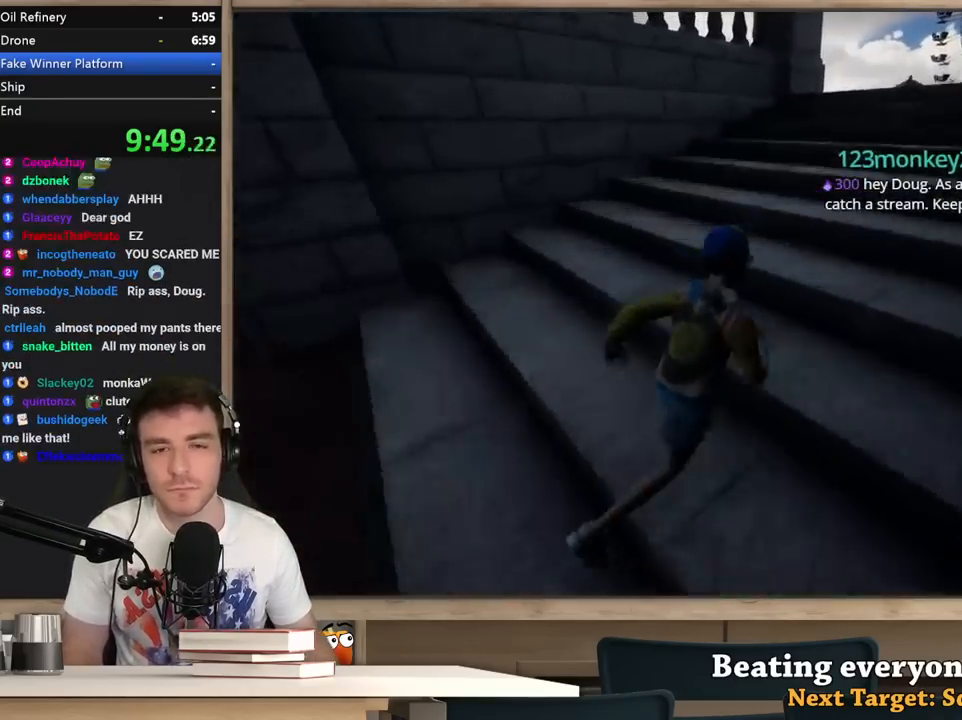
{"keys": ["d", "shift", "w"], "mouse": [], "events": []}
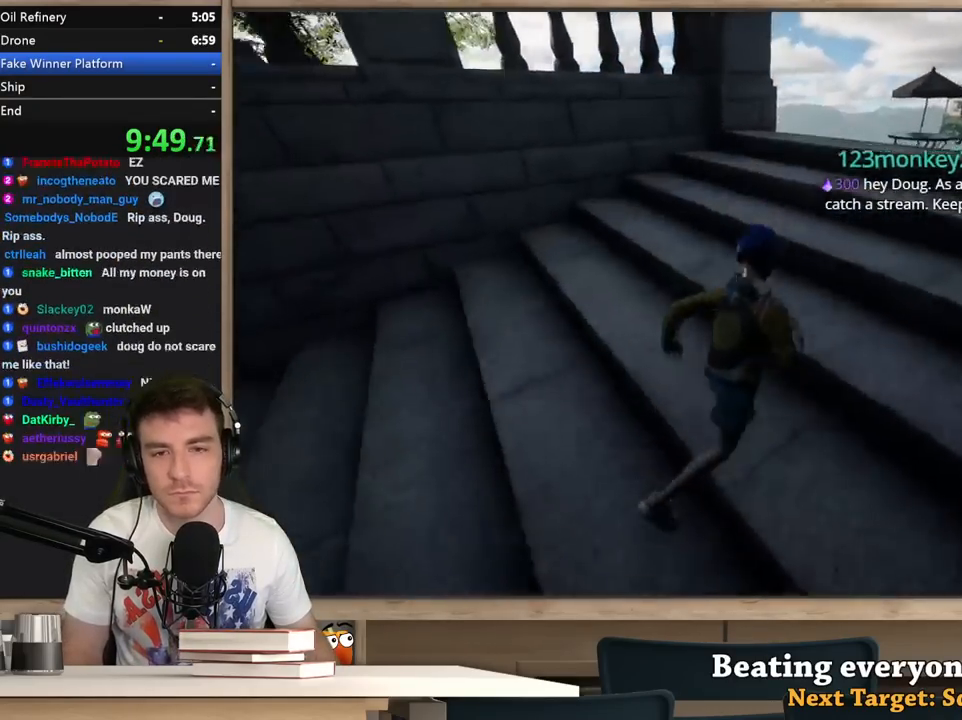
{"keys": ["w"], "mouse": [], "events": [[83, "d", "up"], [83, "shift", "up"], [317, "d", "down"], [417, "d", "up"]]}
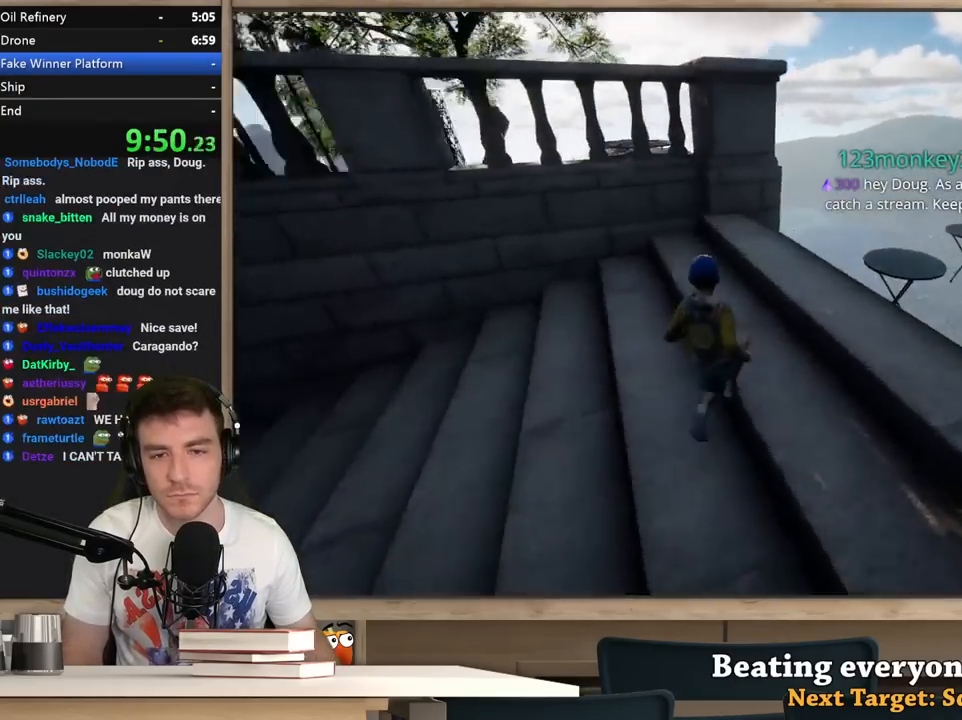
{"keys": ["w"], "mouse": [], "events": [[250, "d", "down"], [433, "d", "up"]]}
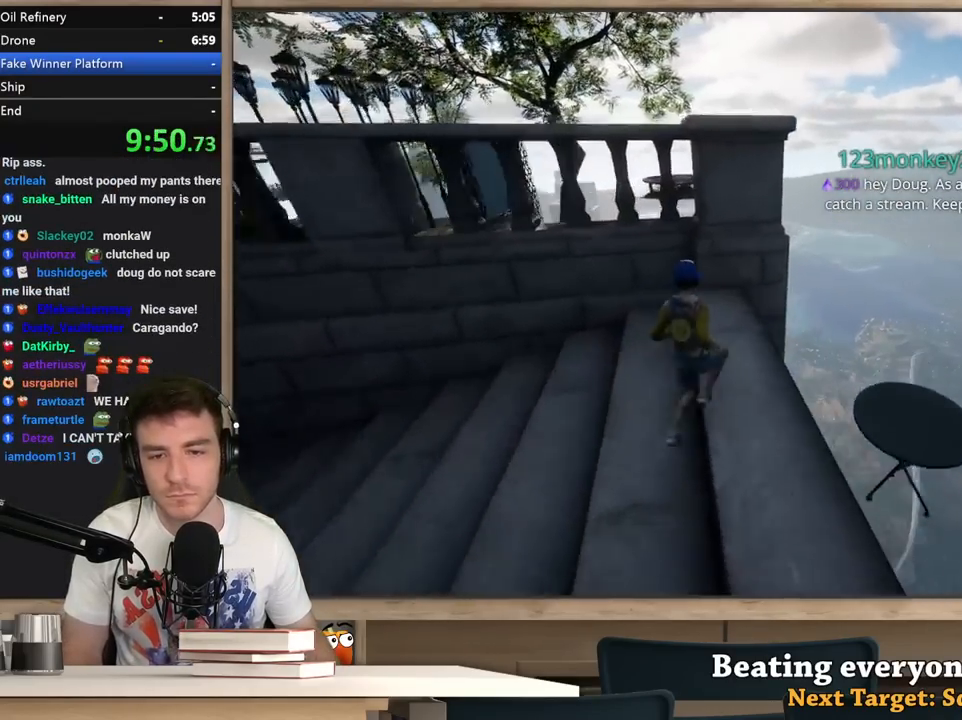
{"keys": ["w"], "mouse": [], "events": []}
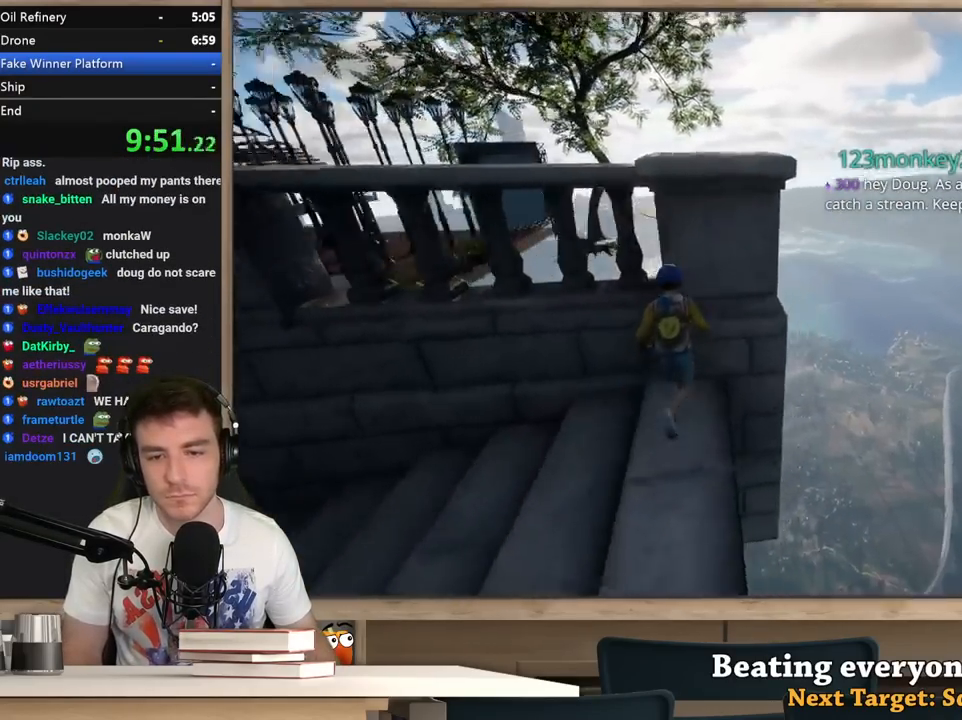
{"keys": ["w"], "mouse": [], "events": [[183, "space", "down"], [367, "space", "up"]]}
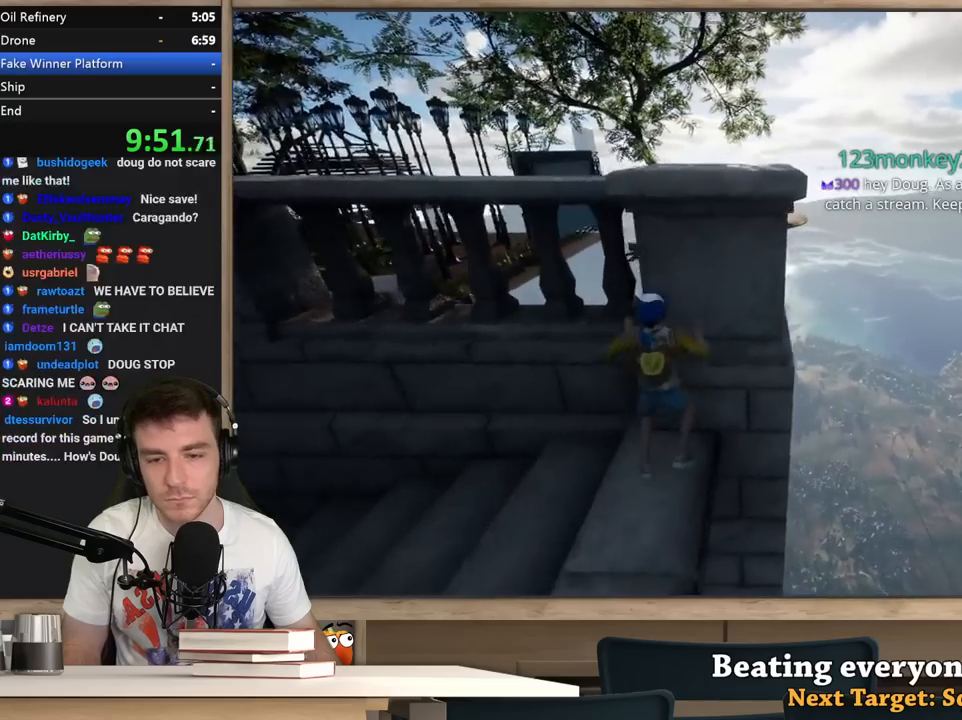
{"keys": ["shift"], "mouse": [], "events": [[100, "d", "down"], [200, "d", "up"], [200, "w", "up"], [333, "shift", "down"]]}
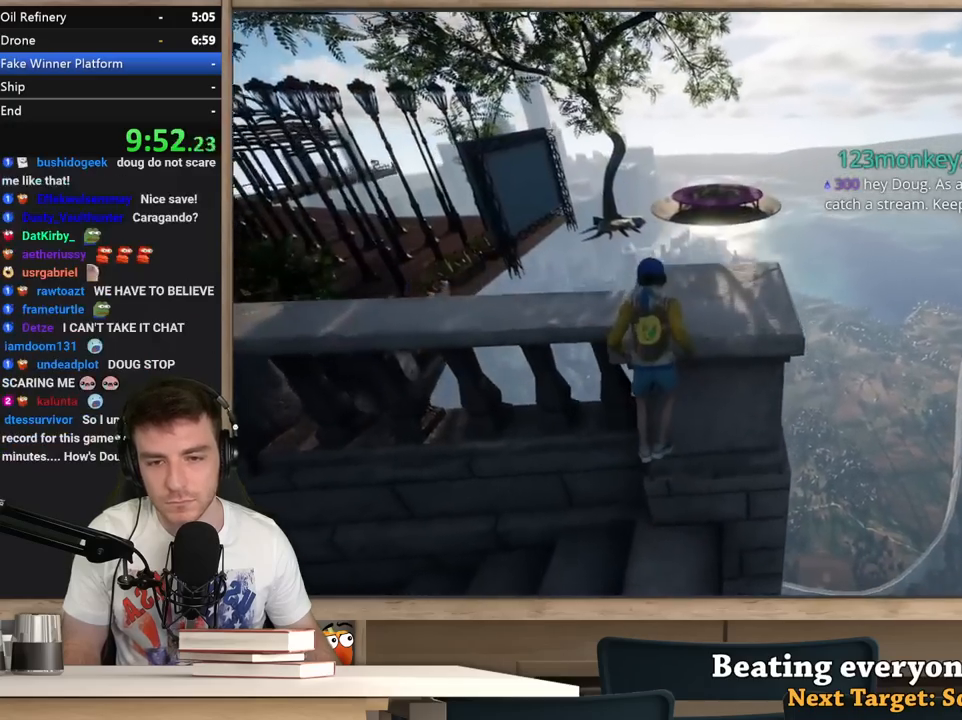
{"keys": ["shift"], "mouse": [], "events": []}
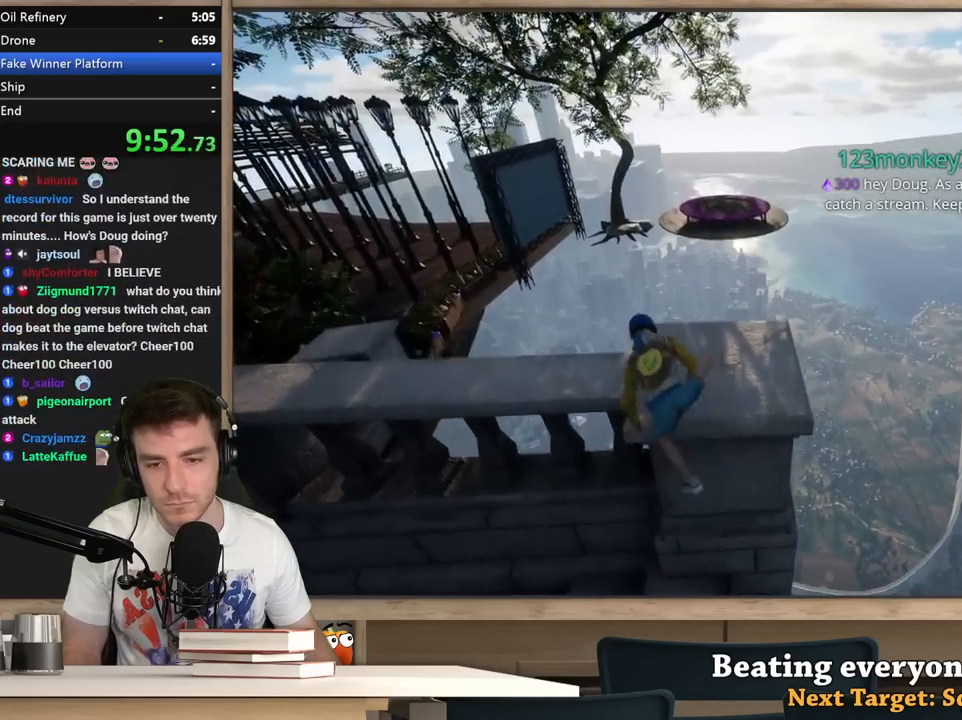
{"keys": ["shift"], "mouse": [], "events": []}
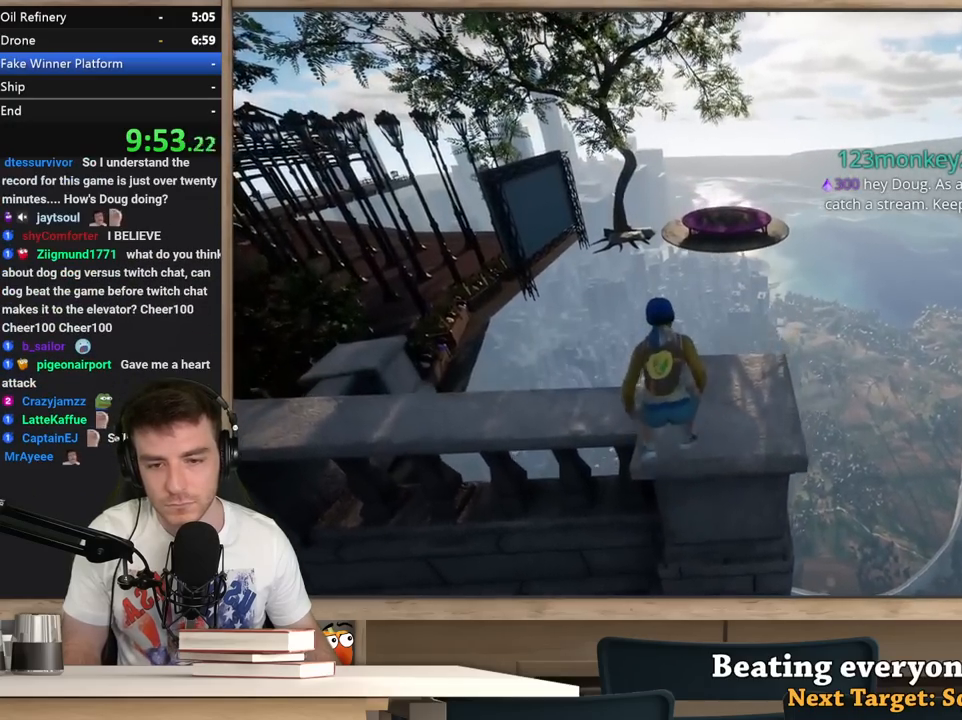
{"keys": ["shift", "space", "w"], "mouse": [], "events": [[100, "w", "down"], [433, "space", "down"]]}
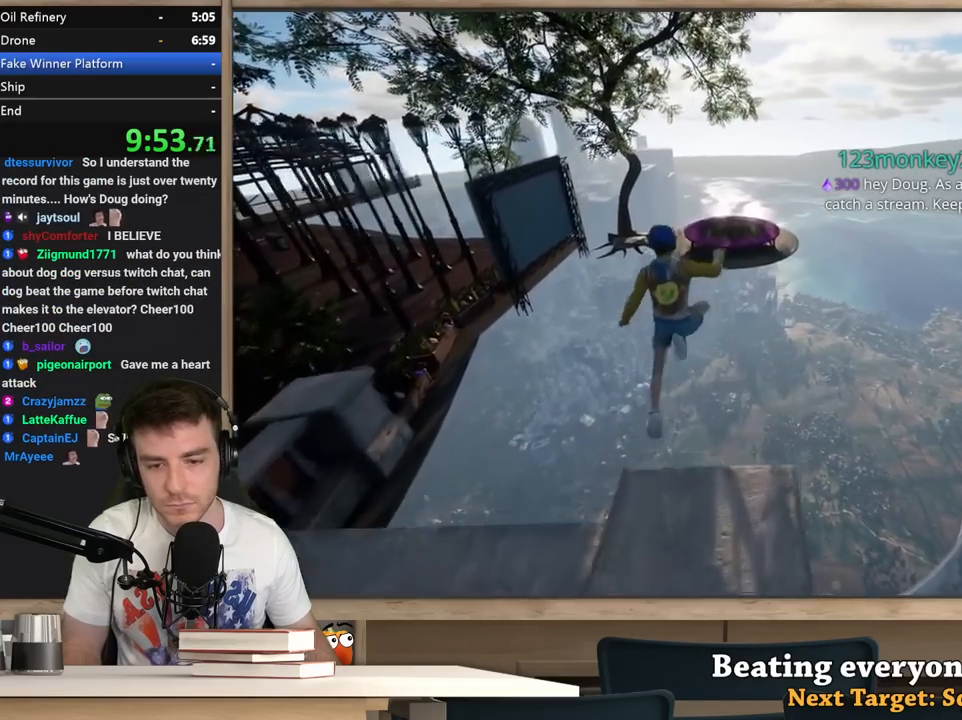
{"keys": ["a", "shift", "space", "w"], "mouse": [], "events": [[500, "a", "down"]]}
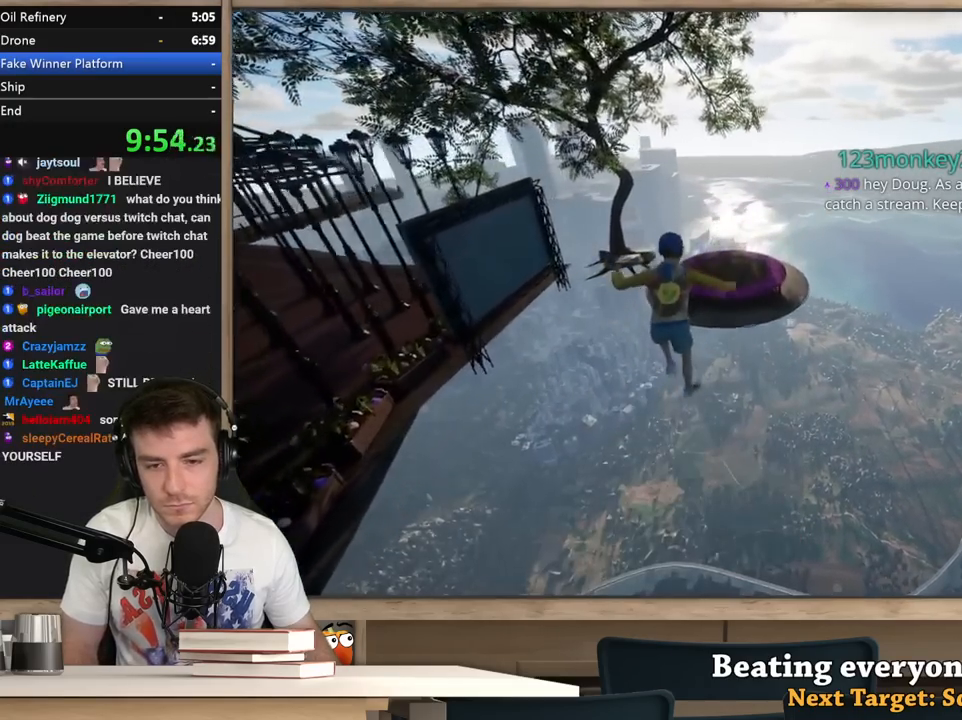
{"keys": ["shift", "space", "w"], "mouse": [], "events": [[133, "a", "up"]]}
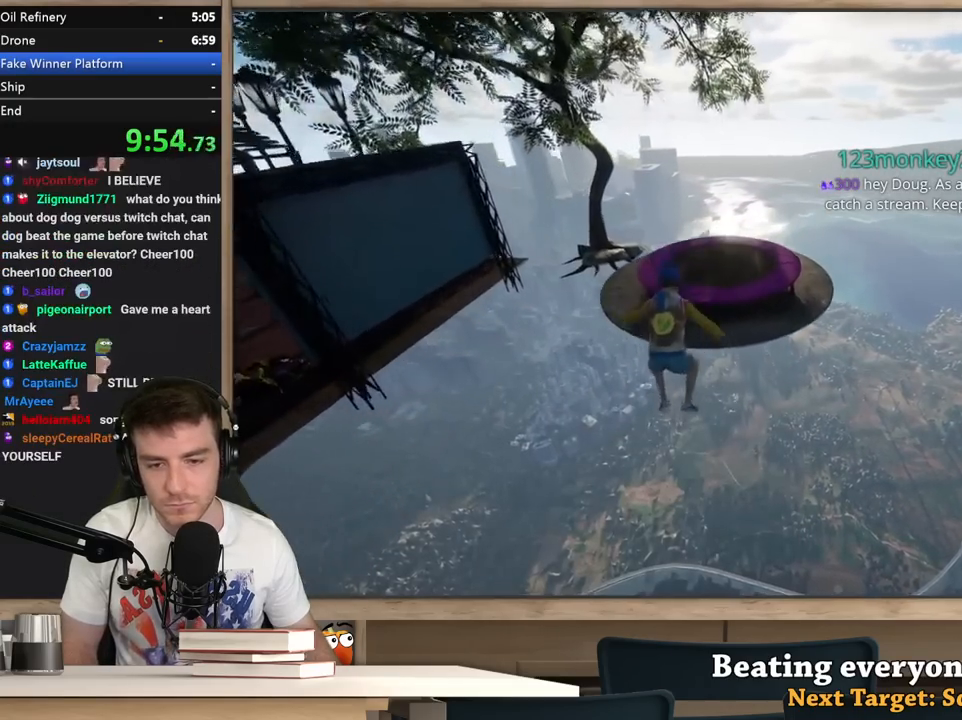
{"keys": ["shift", "space", "w"], "mouse": [], "events": []}
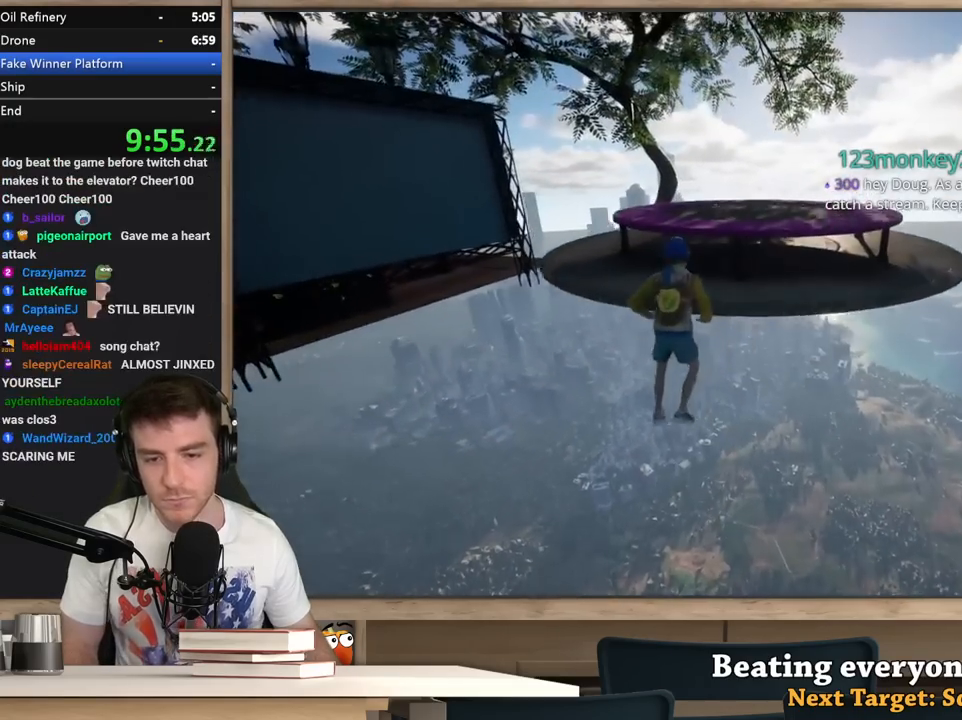
{"keys": ["shift"], "mouse": [], "events": [[217, "space", "up"], [500, "w", "up"]]}
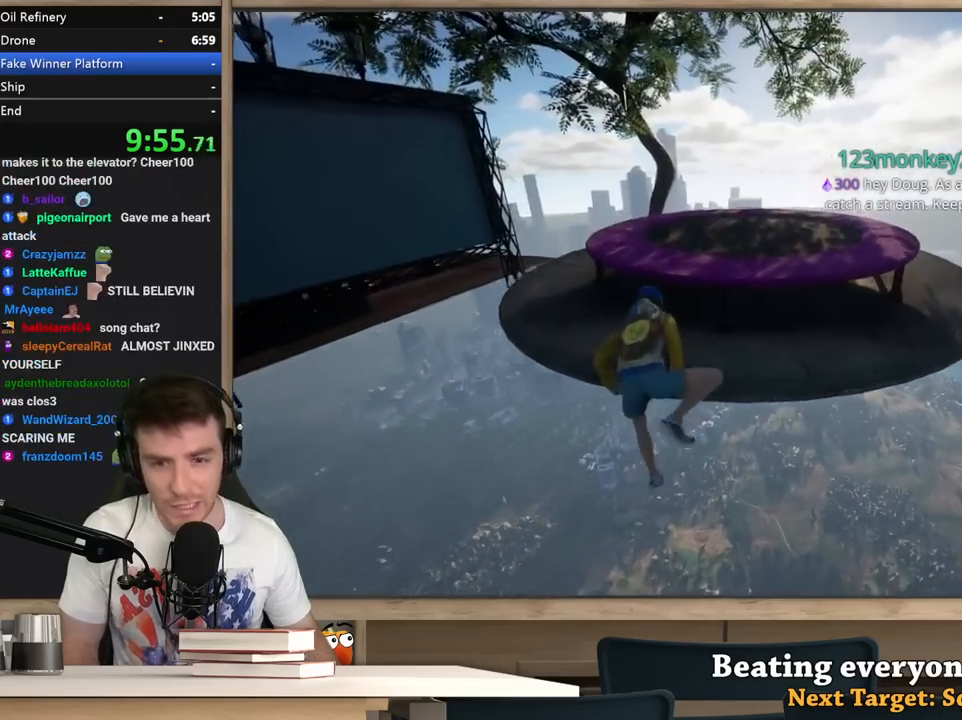
{"keys": ["w"], "mouse": [], "events": [[83, "shift", "up"], [267, "w", "down"]]}
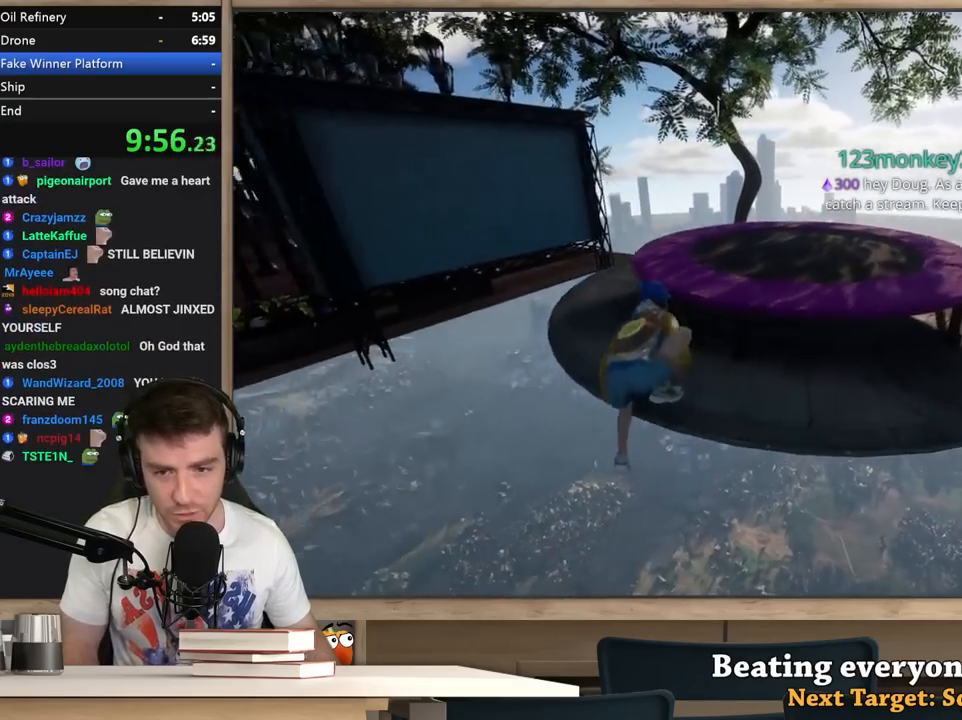
{"keys": ["shift", "w"], "mouse": [], "events": [[150, "shift", "down"]]}
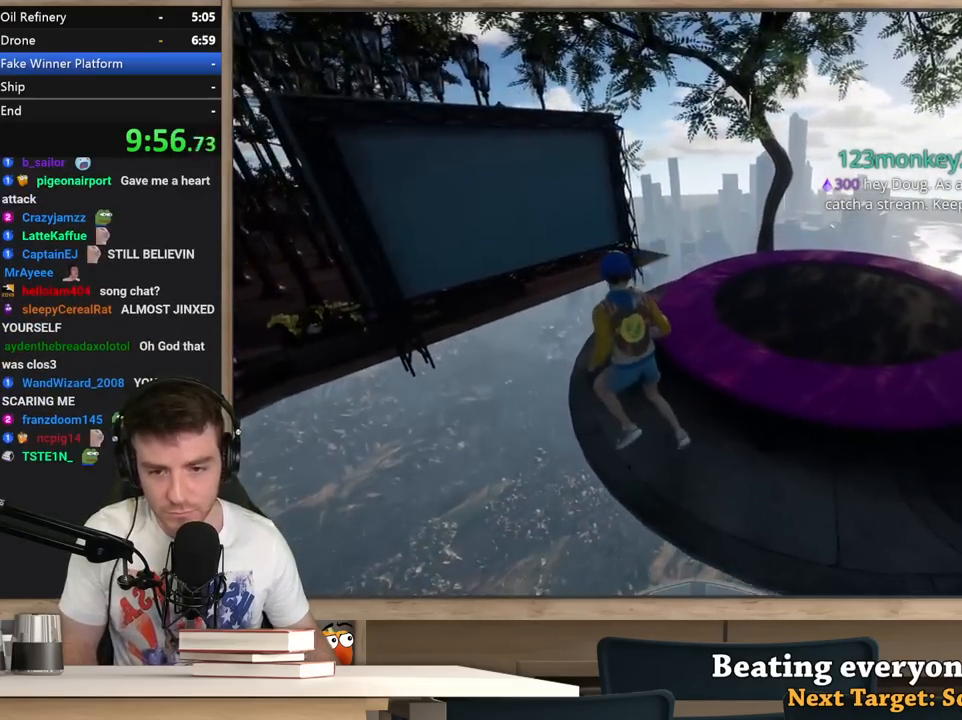
{"keys": ["a", "shift"], "mouse": [], "events": [[117, "d", "down"], [217, "d", "up"], [350, "a", "down"], [400, "w", "up"]]}
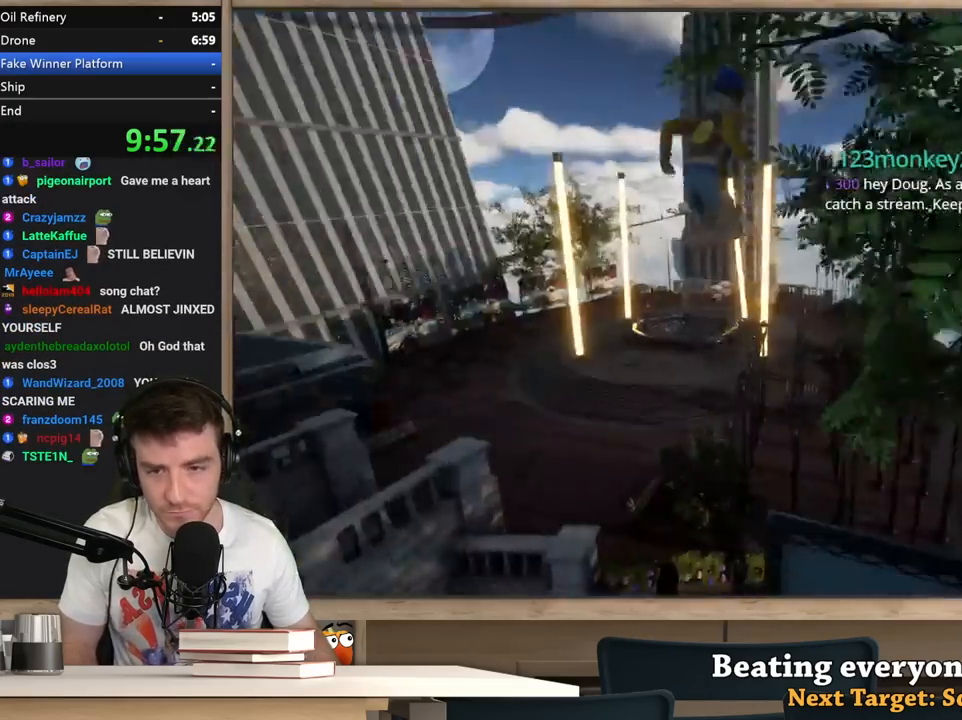
{"keys": ["a", "shift", "w"], "mouse": [], "events": [[233, "w", "down"]]}
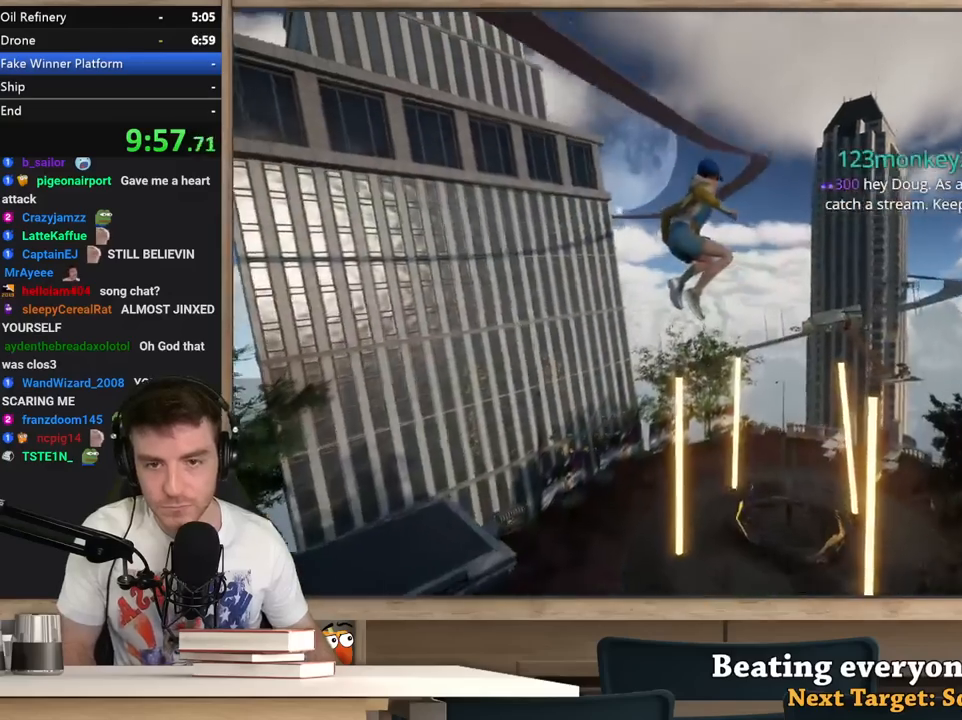
{"keys": ["shift", "w"], "mouse": [], "events": [[150, "a", "up"], [250, "a", "down"], [433, "a", "up"]]}
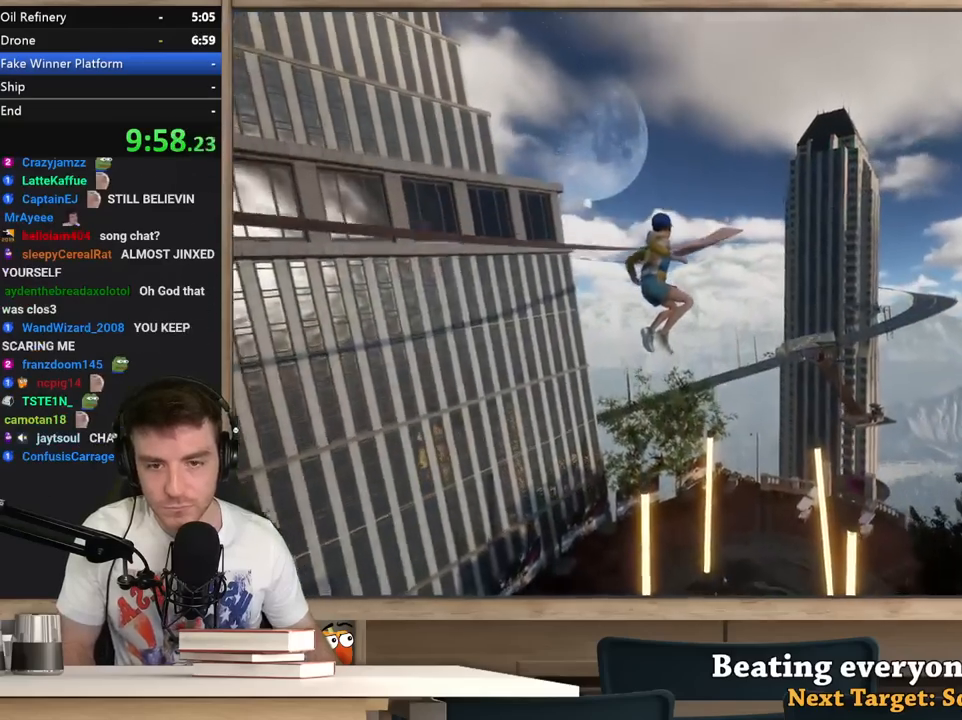
{"keys": ["a", "shift", "w"], "mouse": [], "events": [[17, "a", "down"]]}
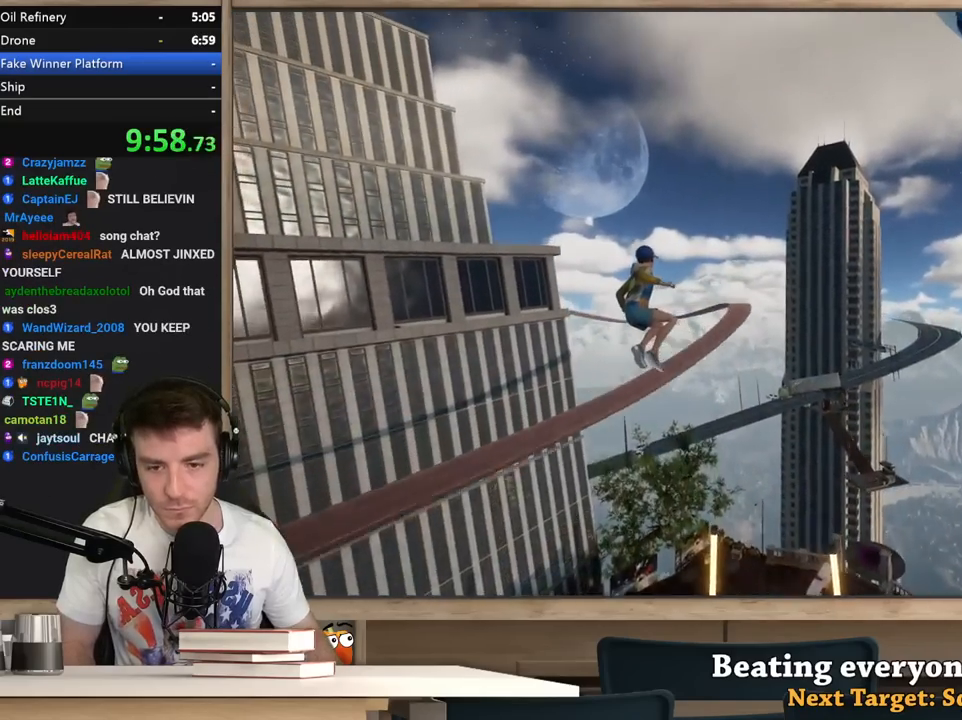
{"keys": ["shift", "w"], "mouse": [], "events": [[233, "a", "up"]]}
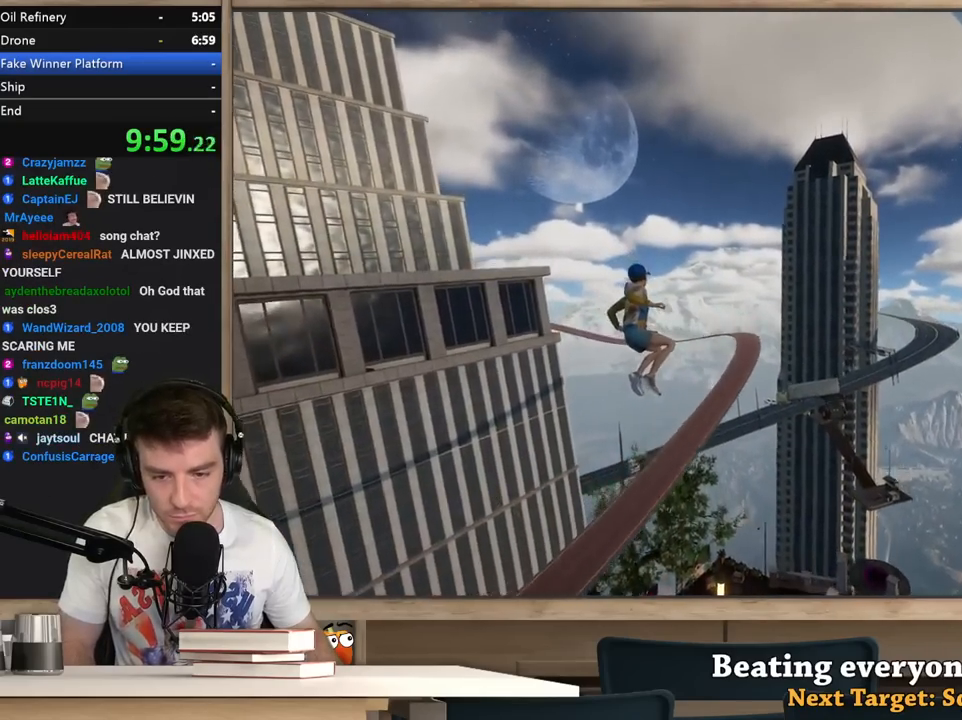
{"keys": ["a", "shift", "w"], "mouse": [], "events": [[333, "a", "down"]]}
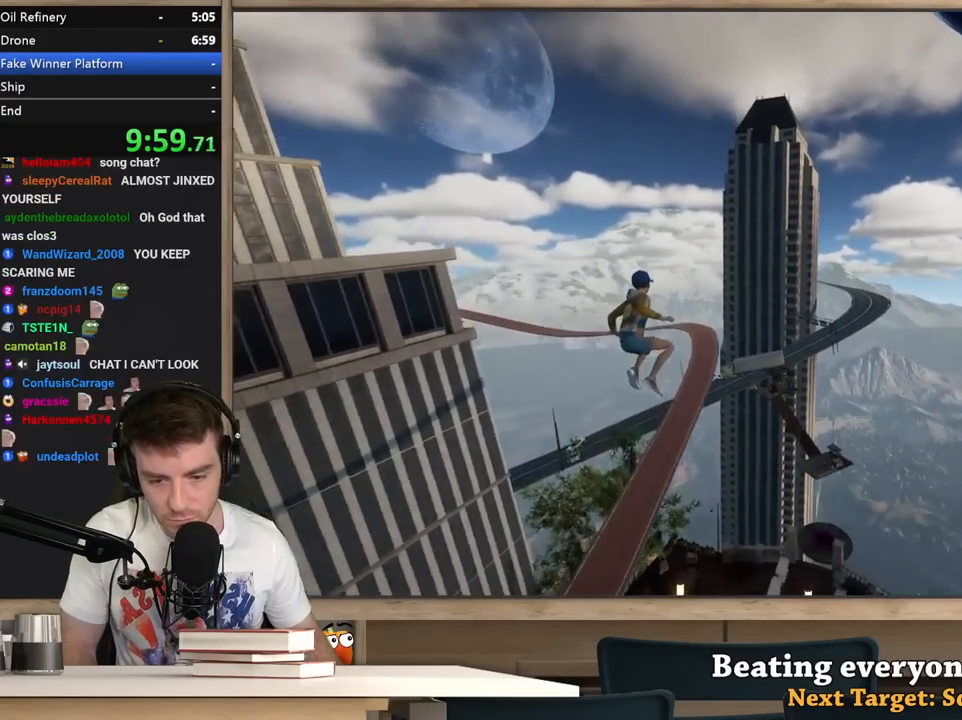
{"keys": ["shift", "w"], "mouse": [], "events": [[217, "w", "up"], [400, "a", "up"], [400, "w", "down"]]}
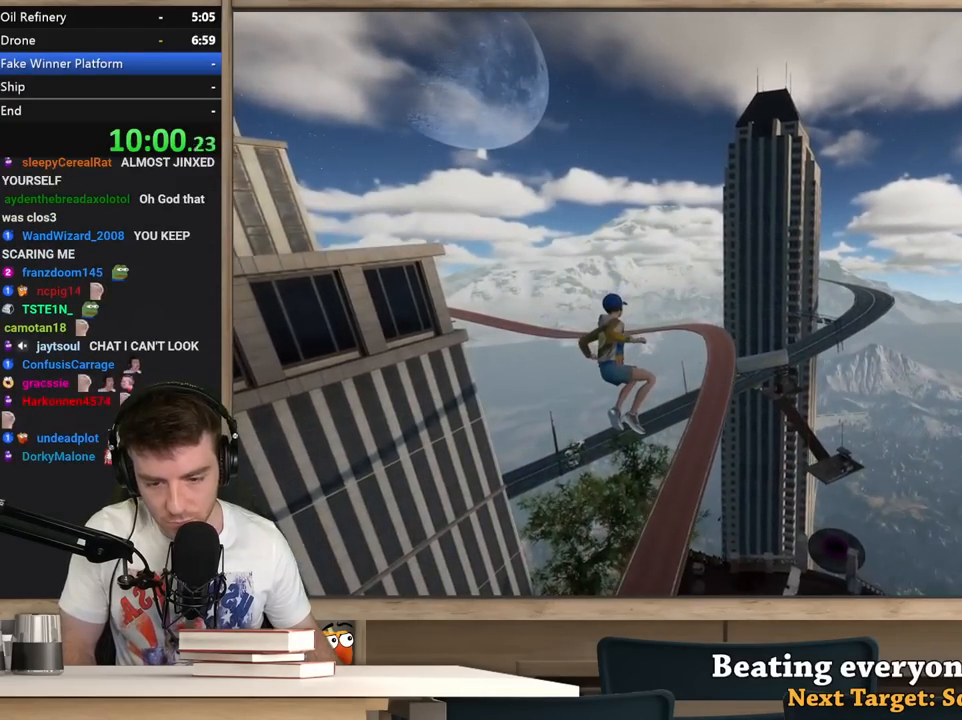
{"keys": ["shift", "w"], "mouse": [], "events": [[83, "d", "down"], [233, "d", "up"], [417, "d", "down"], [500, "d", "up"]]}